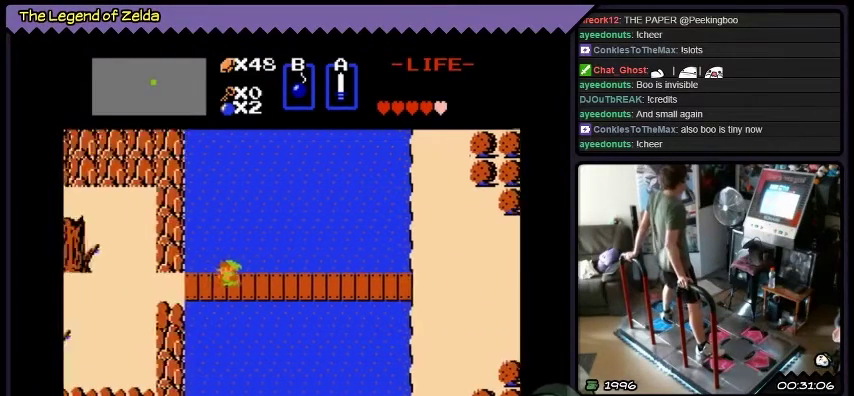
Gameplay with a controller (Xbox layout); each line is a JSON object with the inputs held at the frame after it. "events" lists button and stick changes between this image and that frame as [ms after this image, input, new state], when the widget could be followed in between. Not read: L1 L2 L3 R1 R2 R3.
{"buttons": [], "events": []}
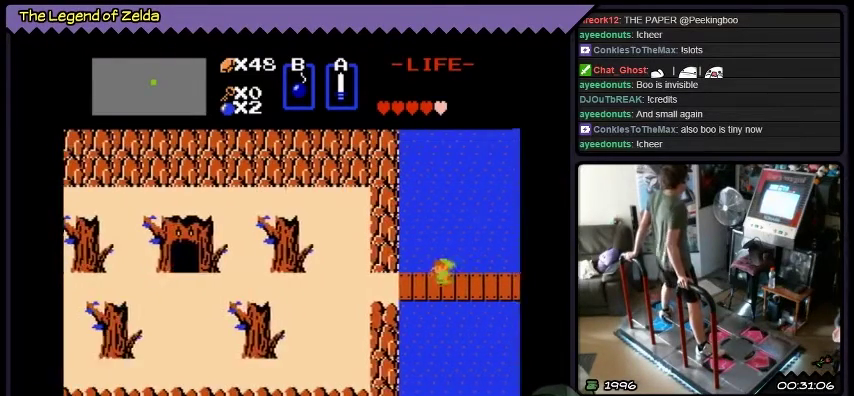
{"buttons": ["DPAD_LEFT"], "events": [[166, "DPAD_LEFT", "down"]]}
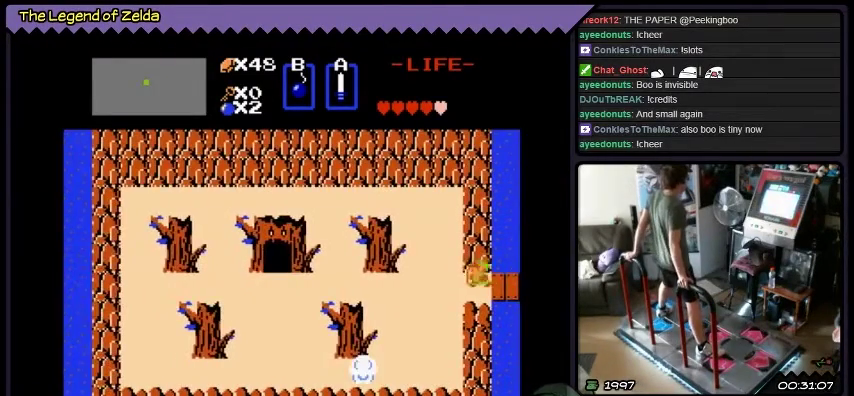
{"buttons": ["DPAD_LEFT"], "events": []}
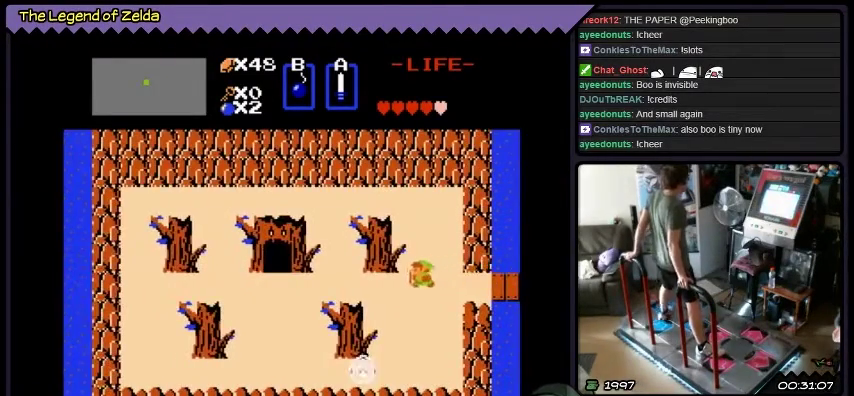
{"buttons": ["DPAD_DOWN"], "events": [[100, "DPAD_LEFT", "up"], [200, "DPAD_DOWN", "down"]]}
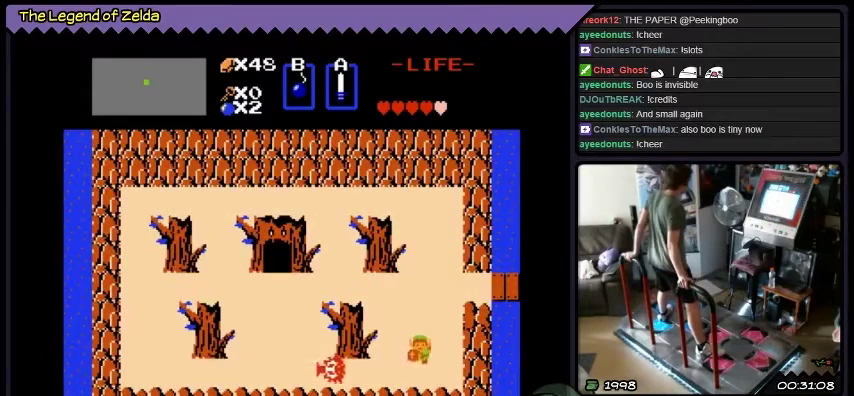
{"buttons": ["DPAD_LEFT"], "events": [[267, "DPAD_DOWN", "up"], [401, "DPAD_LEFT", "down"]]}
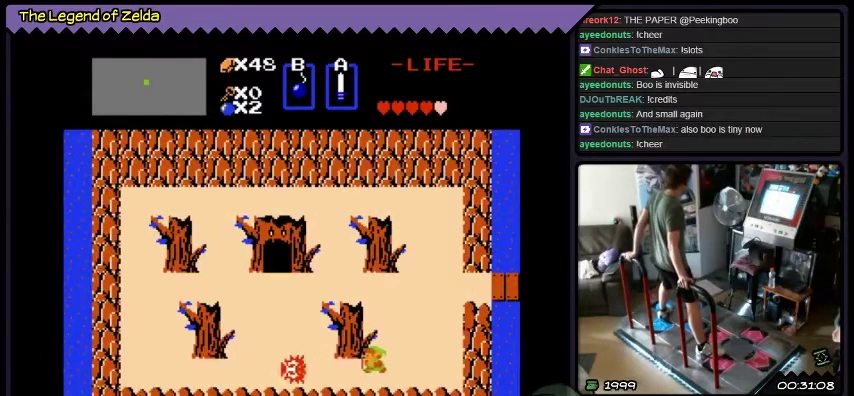
{"buttons": ["A", "DPAD_LEFT"], "events": [[500, "A", "down"]]}
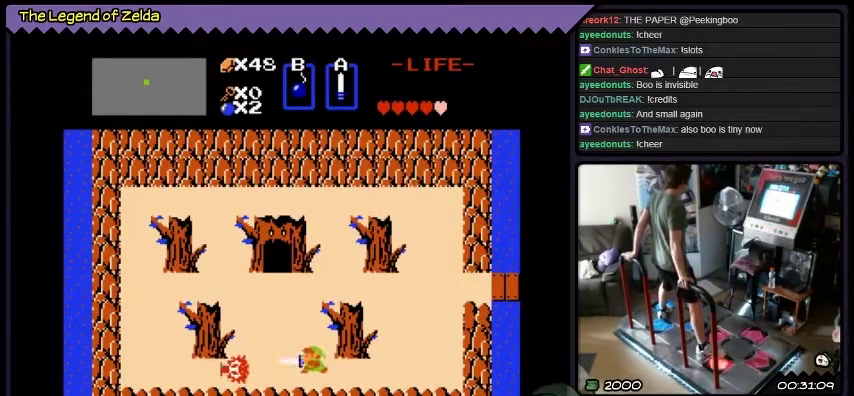
{"buttons": ["DPAD_LEFT"], "events": [[334, "A", "up"]]}
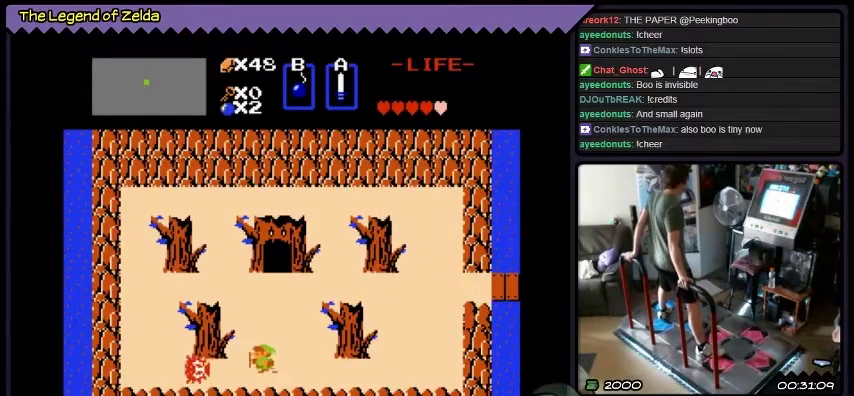
{"buttons": ["A", "DPAD_LEFT"], "events": [[367, "A", "down"]]}
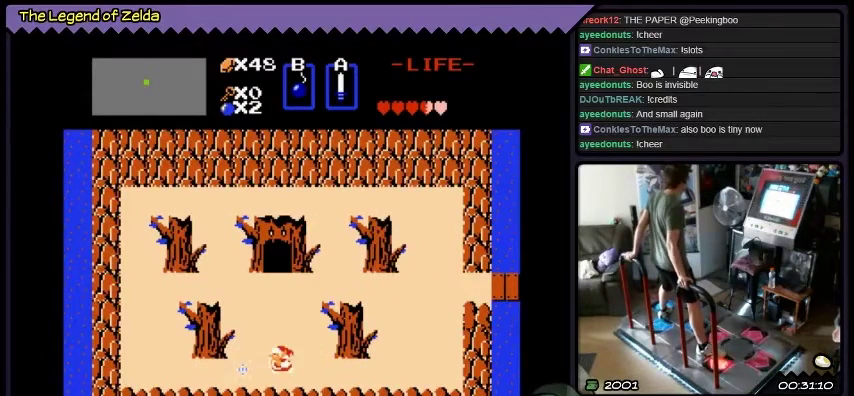
{"buttons": ["A", "DPAD_LEFT"], "events": [[267, "A", "up"], [467, "A", "down"]]}
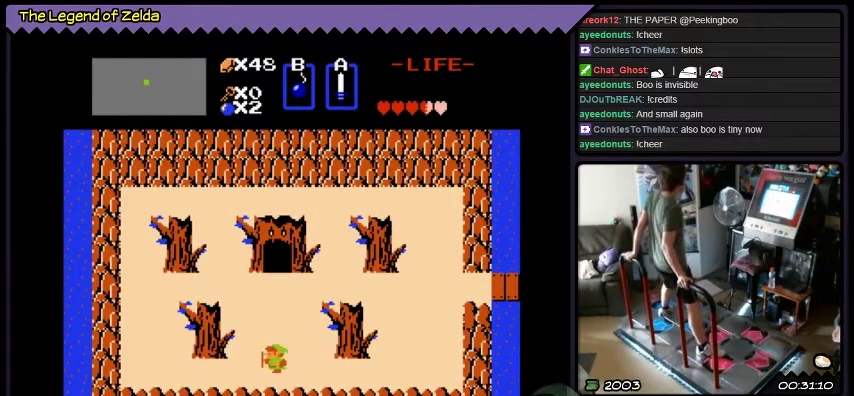
{"buttons": [], "events": [[200, "A", "up"], [200, "DPAD_LEFT", "up"]]}
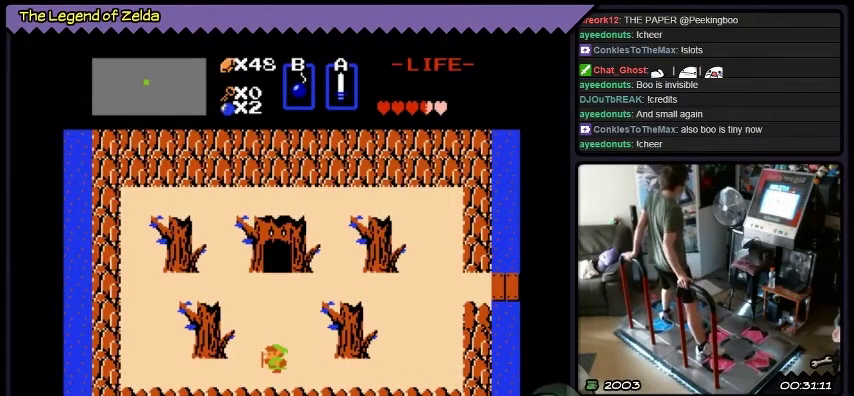
{"buttons": ["DPAD_LEFT"], "events": [[333, "DPAD_LEFT", "down"]]}
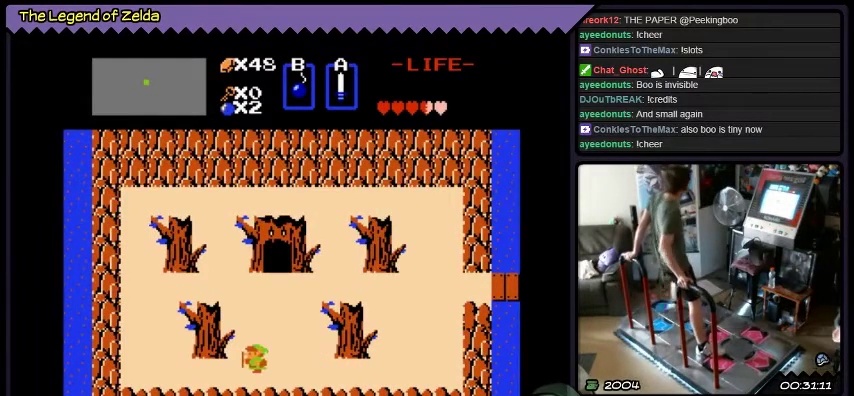
{"buttons": ["DPAD_UP"], "events": [[167, "DPAD_LEFT", "up"], [301, "DPAD_UP", "down"]]}
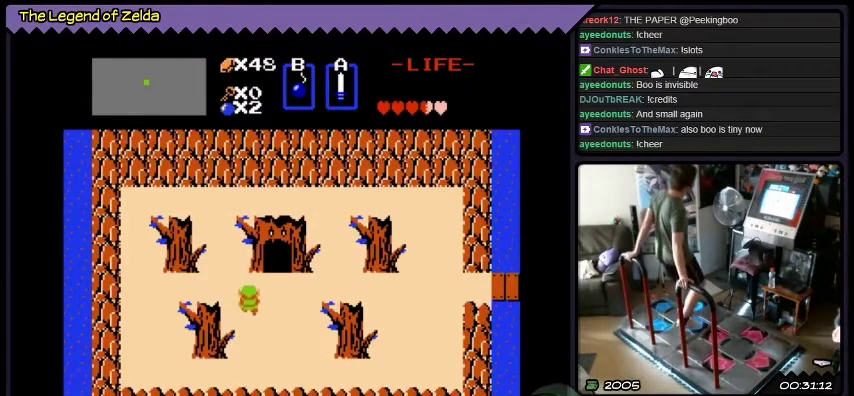
{"buttons": ["DPAD_UP"], "events": [[33, "DPAD_RIGHT", "down"], [233, "DPAD_UP", "up"], [500, "DPAD_RIGHT", "up"], [500, "DPAD_UP", "down"]]}
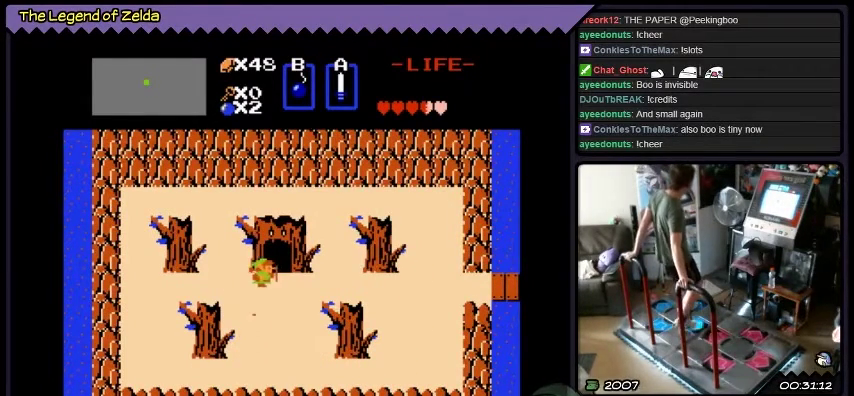
{"buttons": ["DPAD_UP"], "events": [[67, "DPAD_UP", "up"], [134, "DPAD_RIGHT", "down"], [301, "DPAD_RIGHT", "up"], [401, "DPAD_UP", "down"]]}
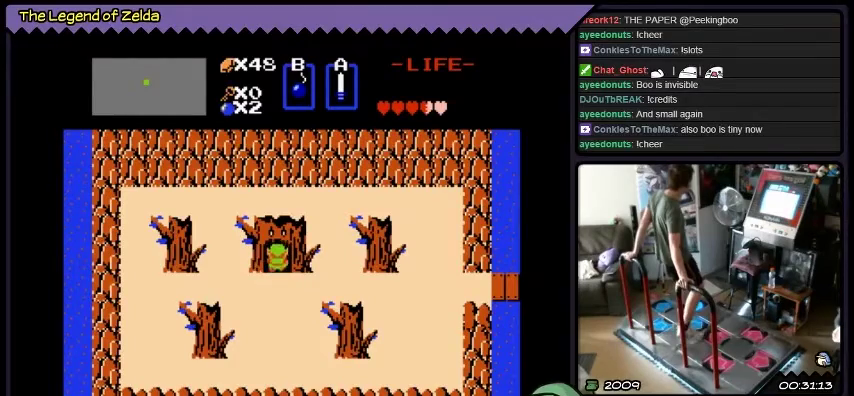
{"buttons": [], "events": [[434, "DPAD_UP", "up"]]}
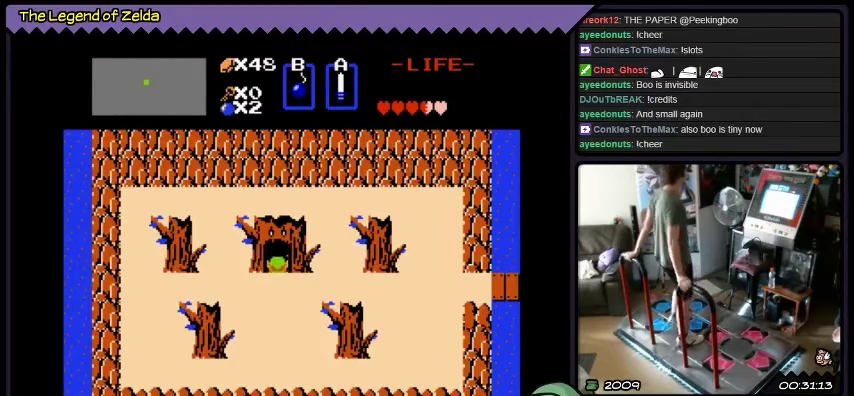
{"buttons": [], "events": []}
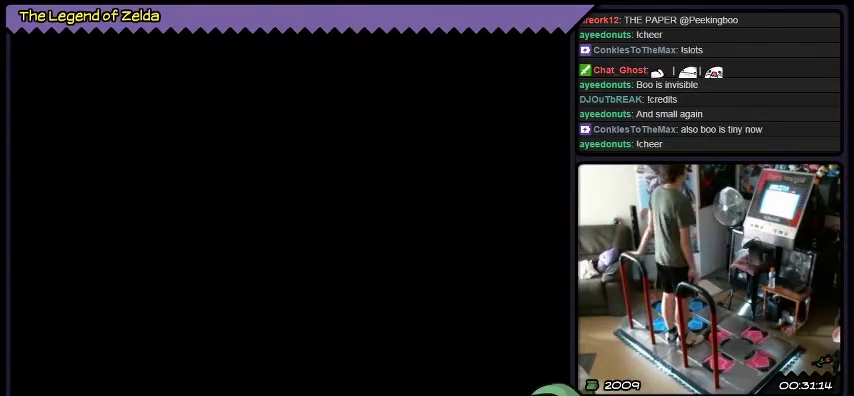
{"buttons": [], "events": []}
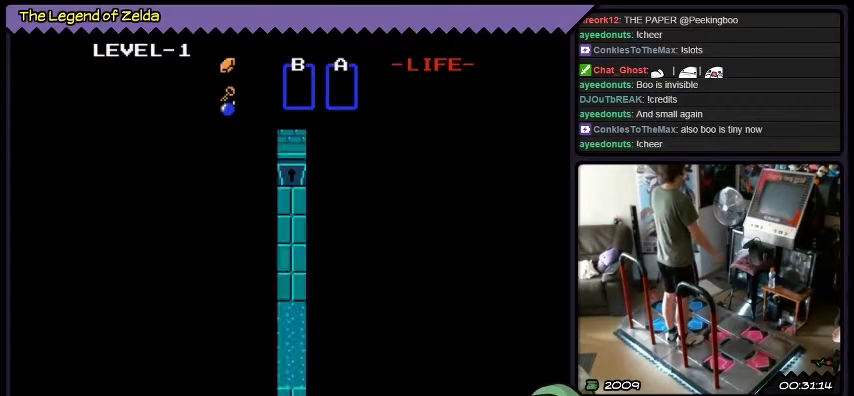
{"buttons": [], "events": []}
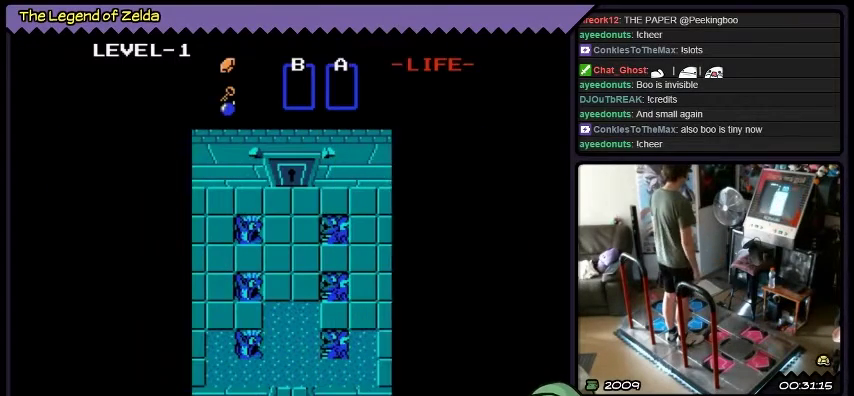
{"buttons": [], "events": []}
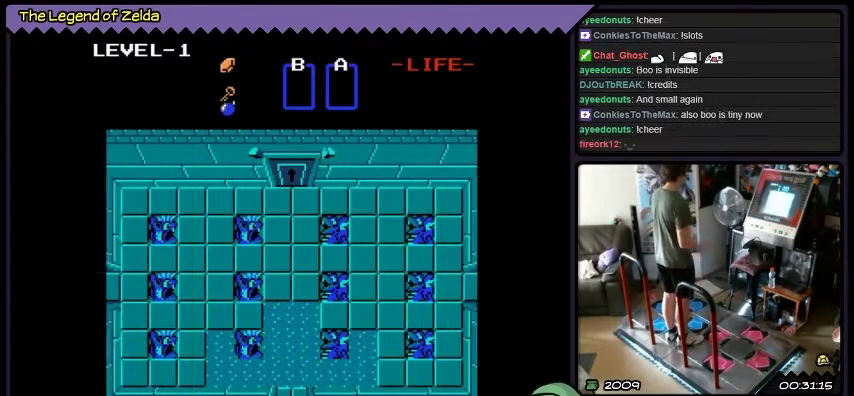
{"buttons": [], "events": []}
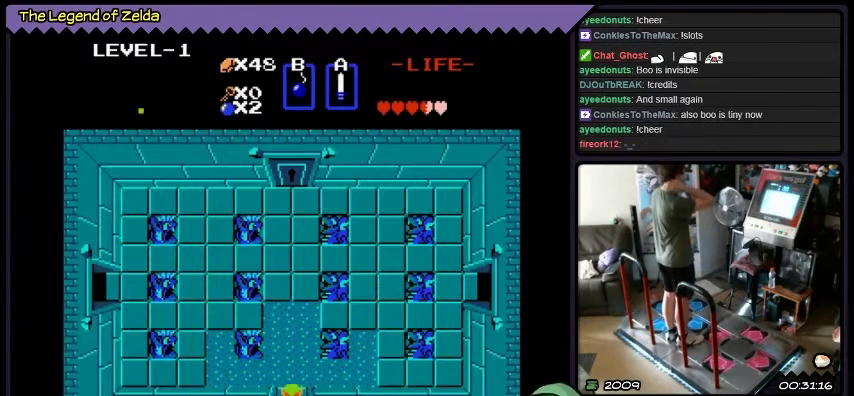
{"buttons": [], "events": []}
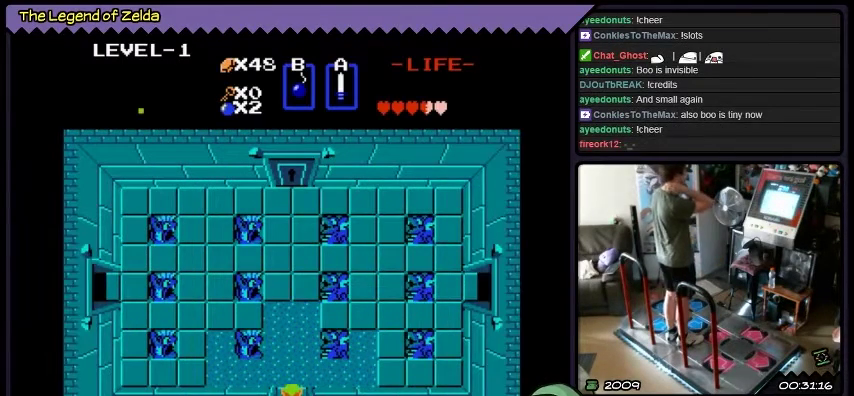
{"buttons": [], "events": []}
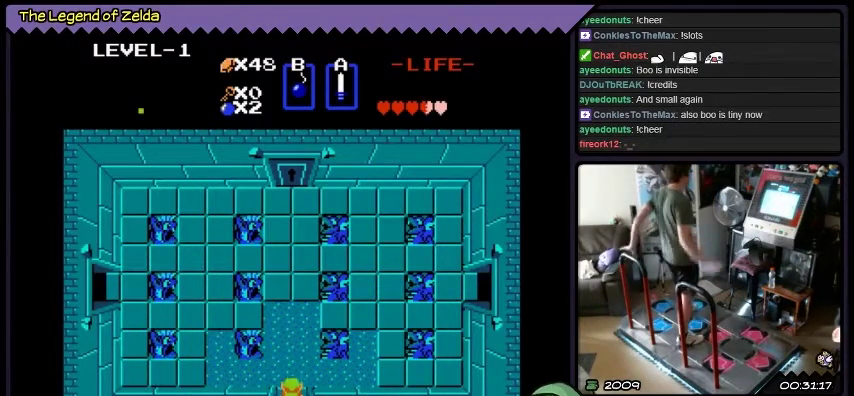
{"buttons": ["DPAD_UP"], "events": [[133, "DPAD_UP", "down"]]}
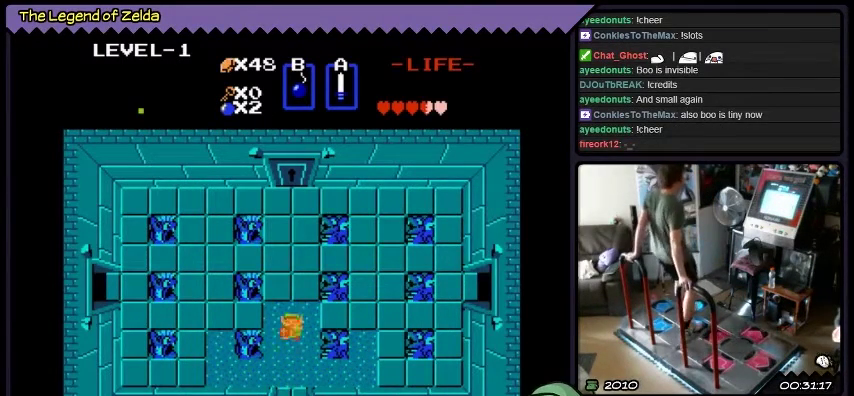
{"buttons": ["DPAD_RIGHT"], "events": [[34, "DPAD_RIGHT", "down"], [367, "DPAD_UP", "up"]]}
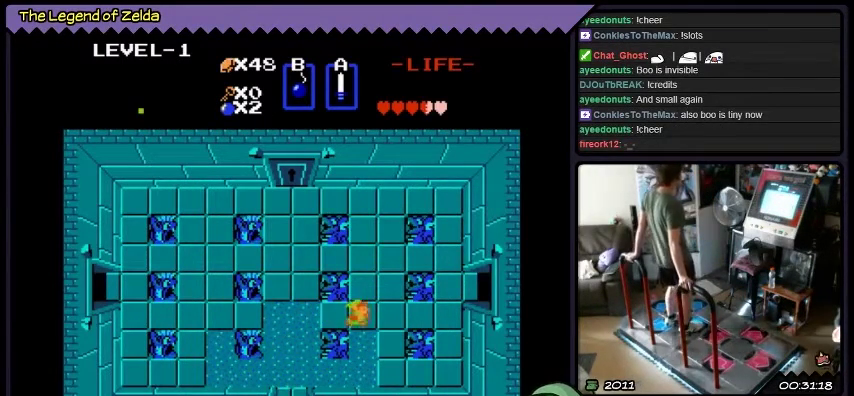
{"buttons": ["DPAD_RIGHT"], "events": []}
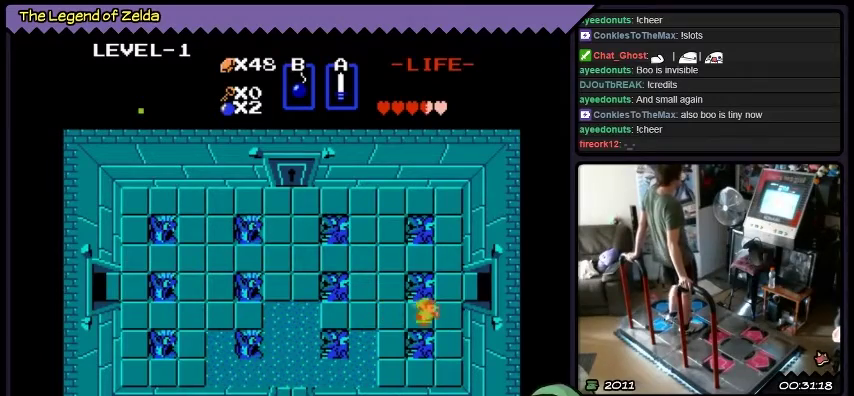
{"buttons": ["DPAD_UP", "DPAD_RIGHT"], "events": [[401, "DPAD_UP", "down"]]}
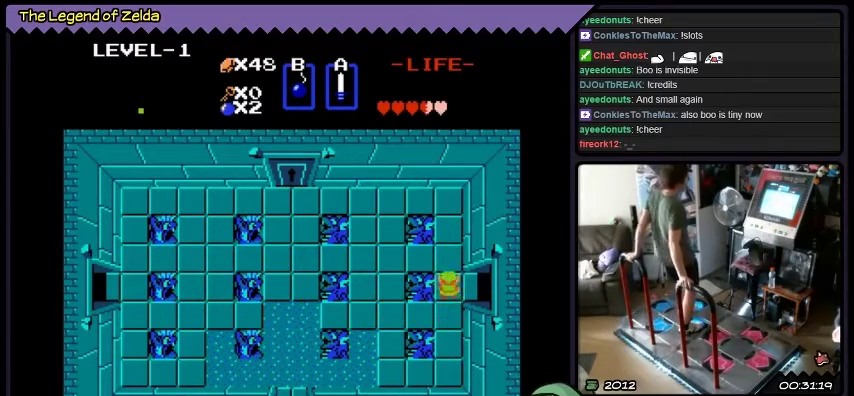
{"buttons": ["DPAD_RIGHT"], "events": [[400, "DPAD_UP", "up"]]}
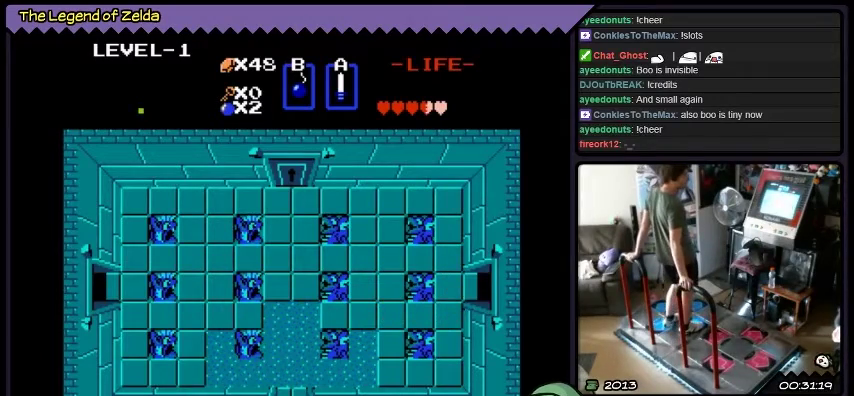
{"buttons": ["DPAD_RIGHT"], "events": []}
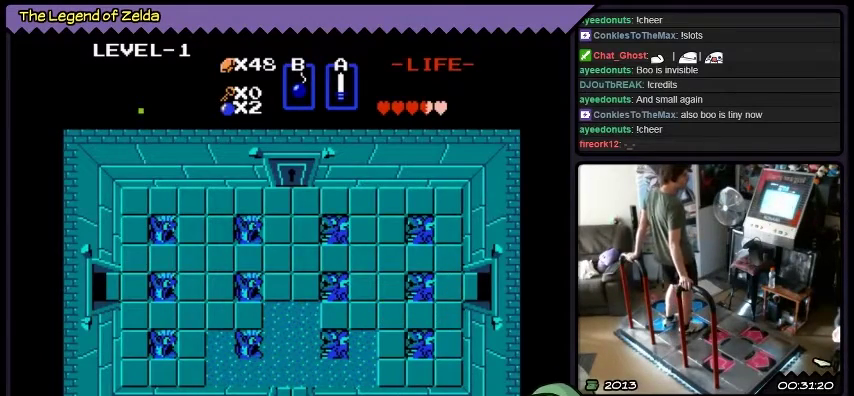
{"buttons": [], "events": [[300, "DPAD_RIGHT", "up"]]}
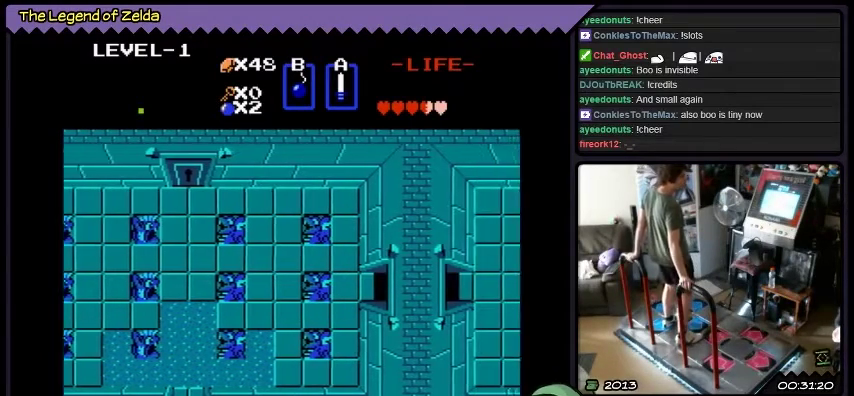
{"buttons": [], "events": []}
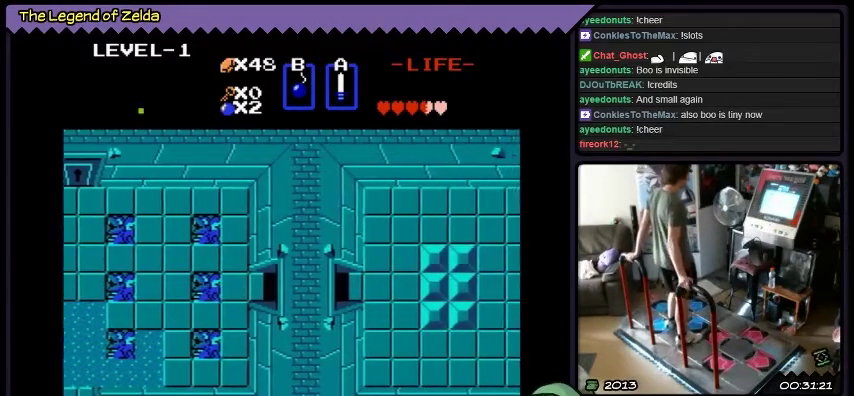
{"buttons": [], "events": []}